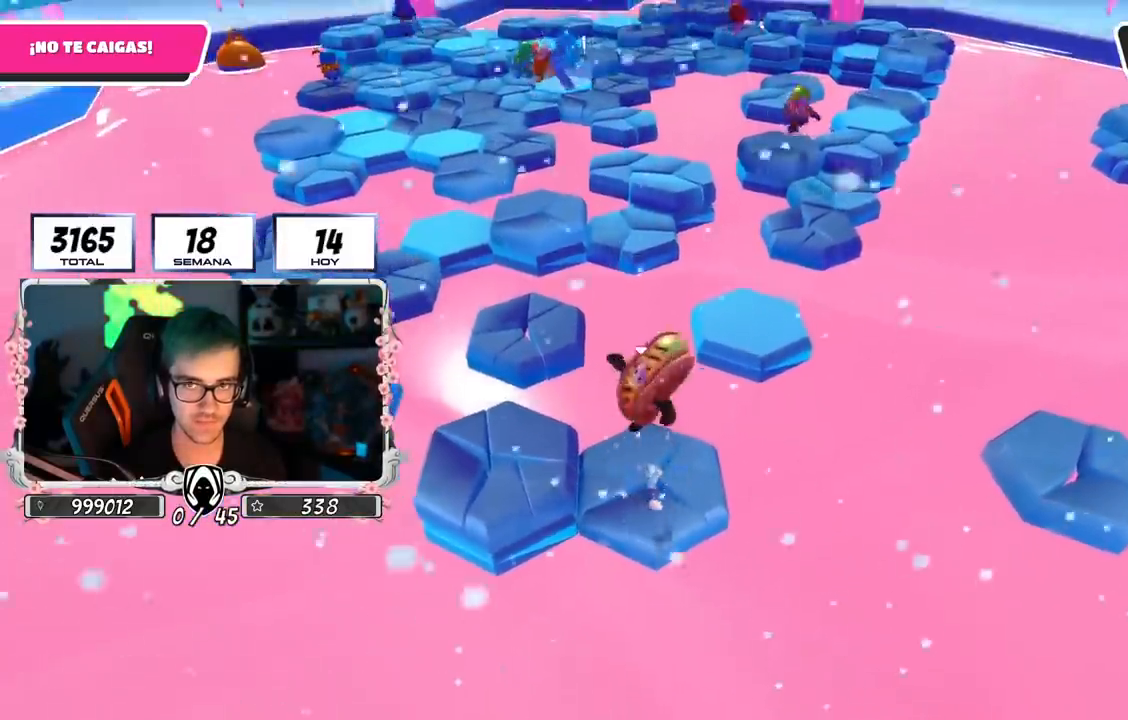
Gameplay with a controller (PlayStation layout); each line is a JSON object with the inputs held at the frame after it. "events" lists button and stick changes between this image and that frame as [ms after this image, input, new state], when the widget could be followed in between.
{"buttons": ["CROSS"], "left_stick": "center", "right_stick": "center", "events": [[50, "right_stick", "down"], [150, "right_stick", "center"], [200, "left_stick", "right"], [384, "CROSS", "down"], [400, "left_stick", "center"], [450, "left_stick", "left"], [500, "left_stick", "center"]]}
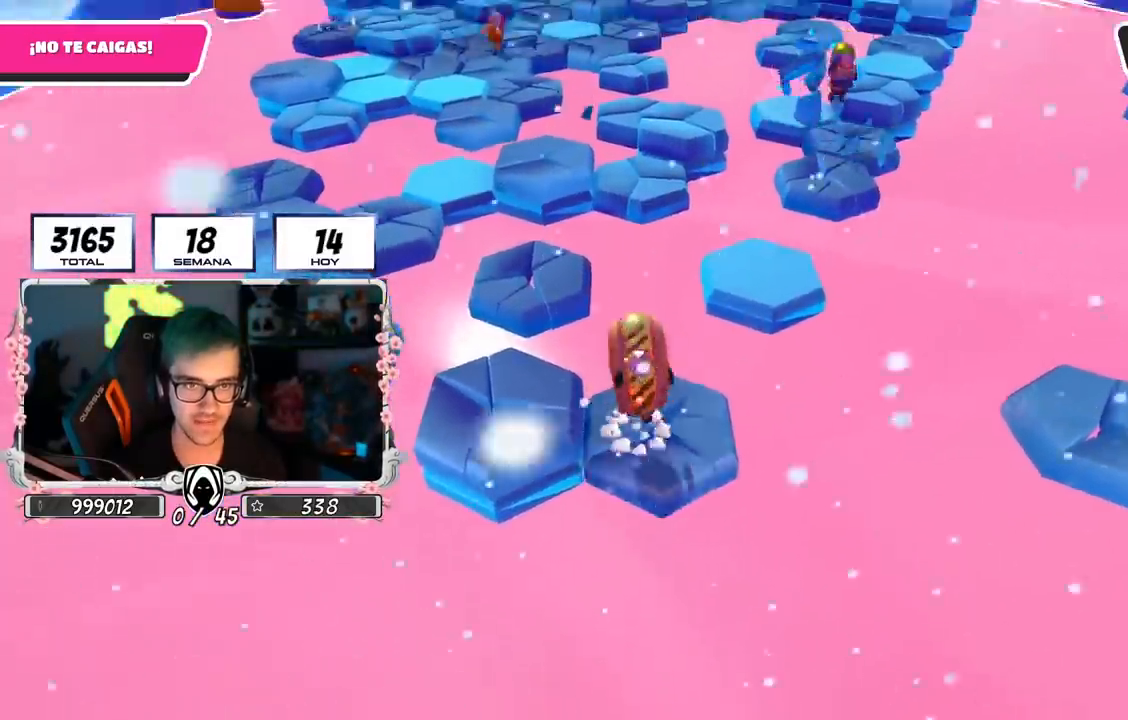
{"buttons": [], "left_stick": "up-left", "right_stick": "center", "events": [[34, "left_stick", "up-right"], [84, "CROSS", "up"], [117, "left_stick", "center"], [167, "left_stick", "left"], [334, "left_stick", "up-left"]]}
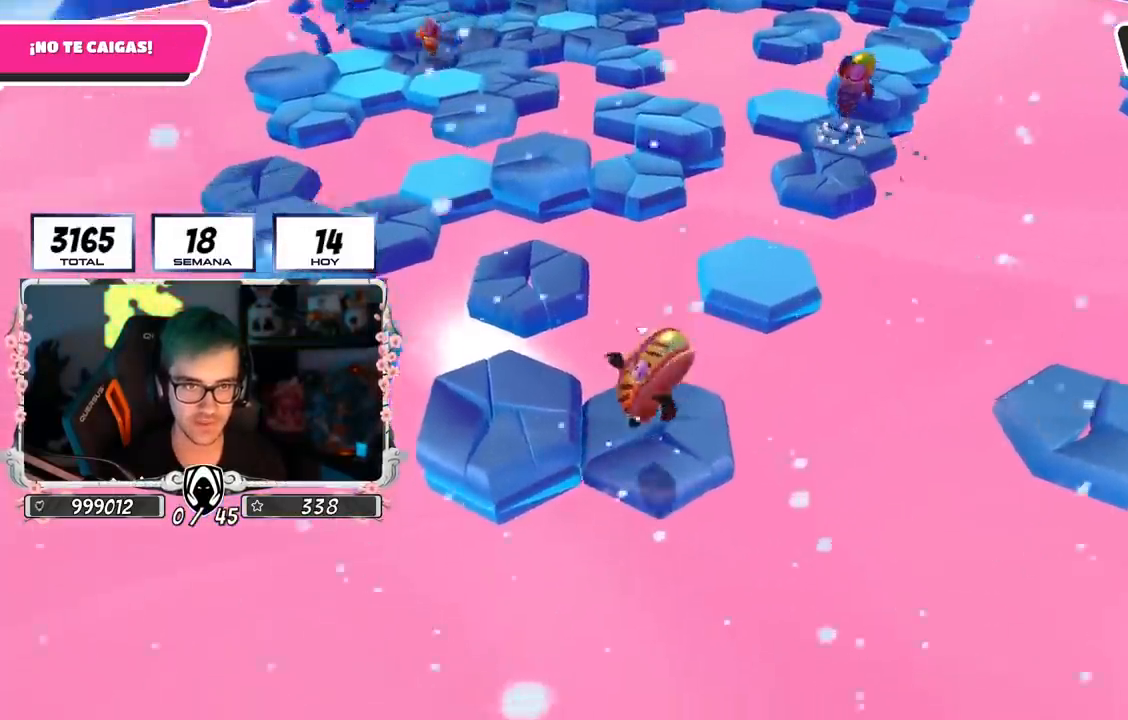
{"buttons": [], "left_stick": "up-left", "right_stick": "center", "events": [[67, "left_stick", "left"], [134, "CROSS", "down"], [317, "CROSS", "up"], [484, "left_stick", "up-left"]]}
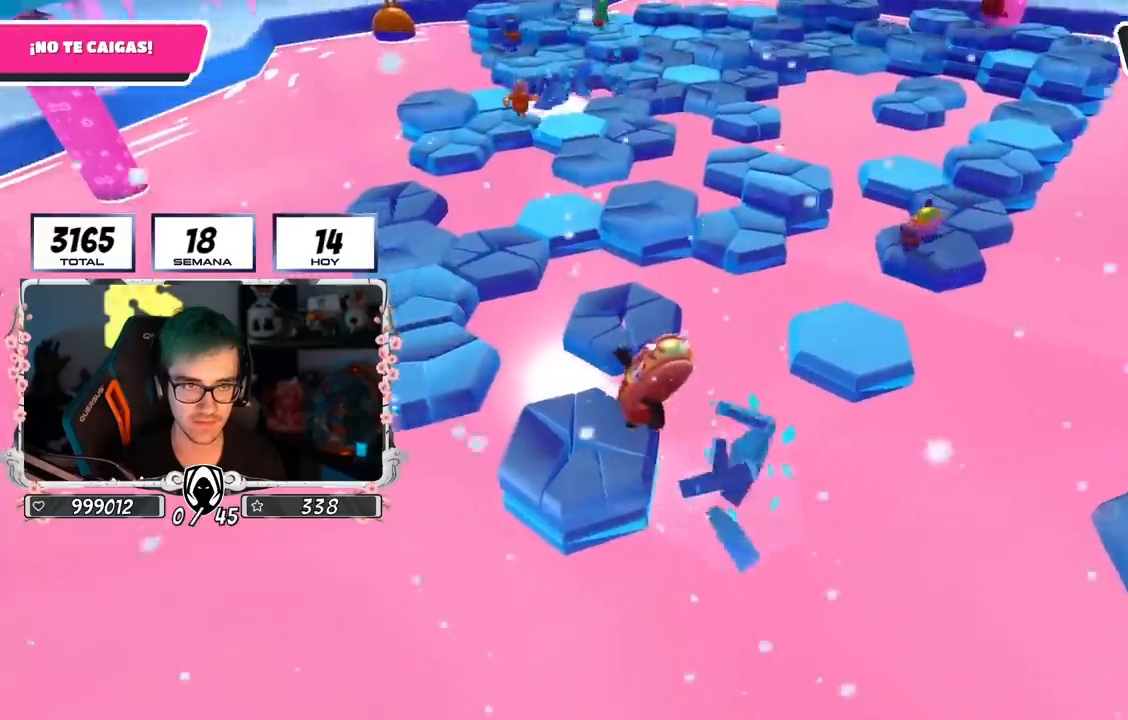
{"buttons": [], "left_stick": "right", "right_stick": "center", "events": [[16, "left_stick", "up"], [67, "left_stick", "right"], [233, "CROSS", "down"], [333, "left_stick", "left"], [400, "CROSS", "up"], [467, "left_stick", "right"]]}
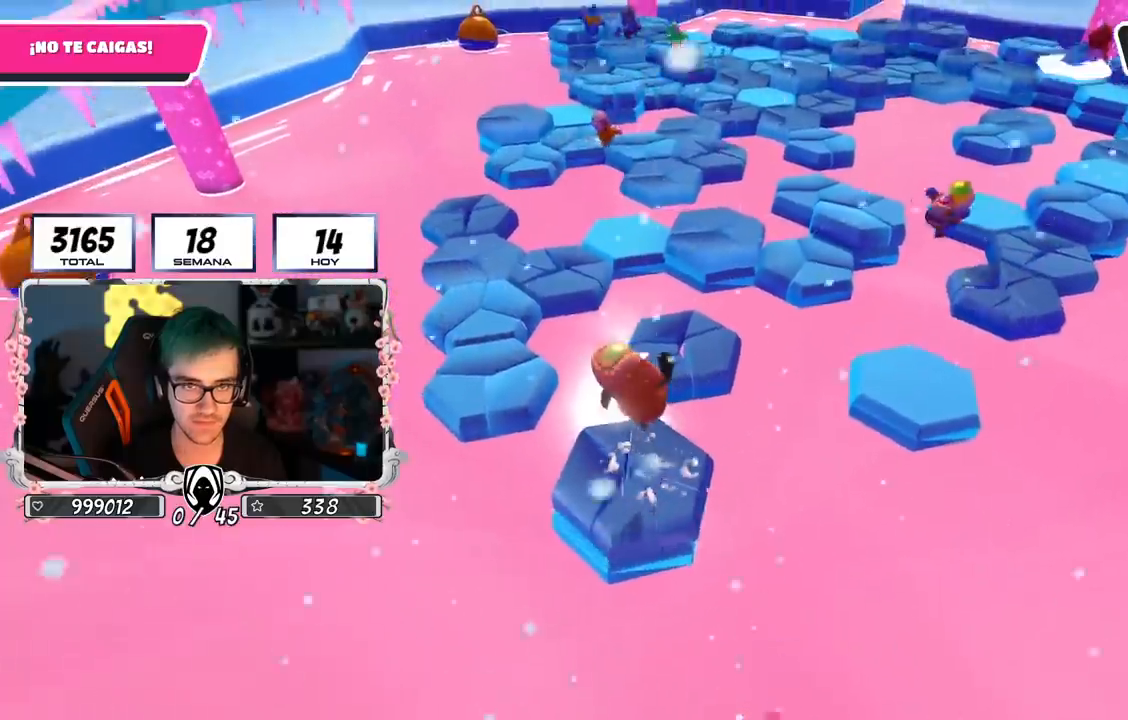
{"buttons": ["CROSS"], "left_stick": "left", "right_stick": "center", "events": [[117, "left_stick", "center"], [117, "right_stick", "down-right"], [167, "left_stick", "left"], [251, "left_stick", "center"], [251, "right_stick", "center"], [301, "left_stick", "right"], [467, "CROSS", "down"], [467, "left_stick", "left"]]}
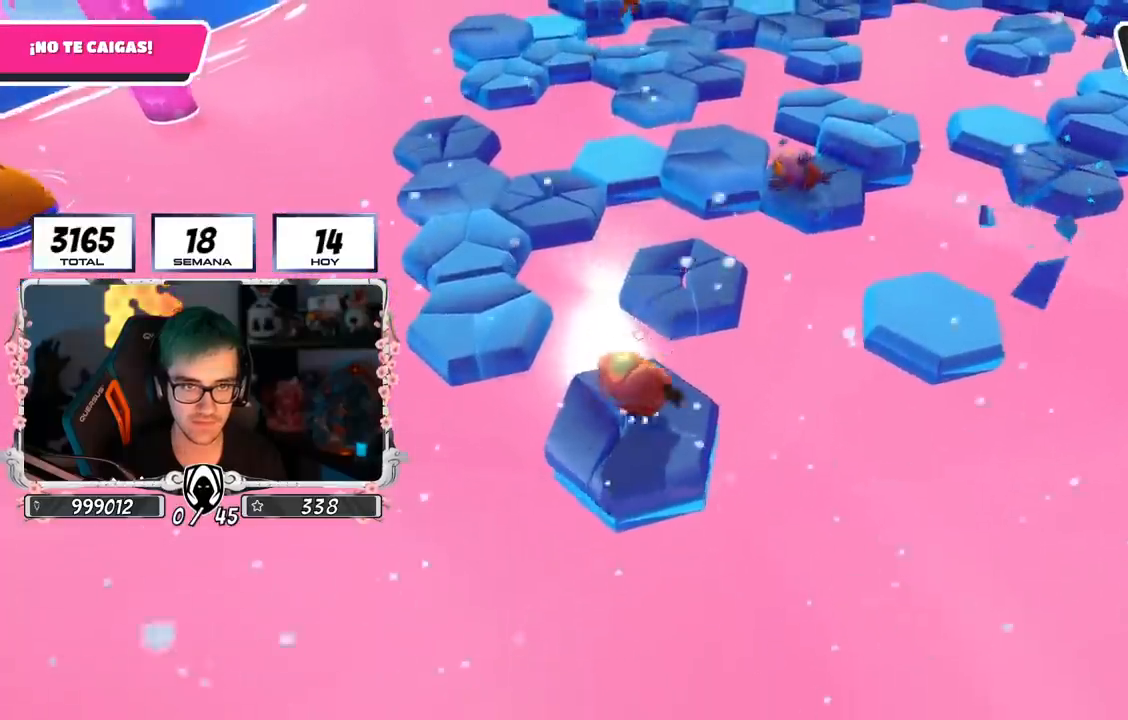
{"buttons": [], "left_stick": "right", "right_stick": "down-right", "events": [[117, "left_stick", "down-right"], [183, "CROSS", "up"], [300, "left_stick", "left"], [417, "right_stick", "down-right"], [450, "left_stick", "center"], [500, "left_stick", "right"]]}
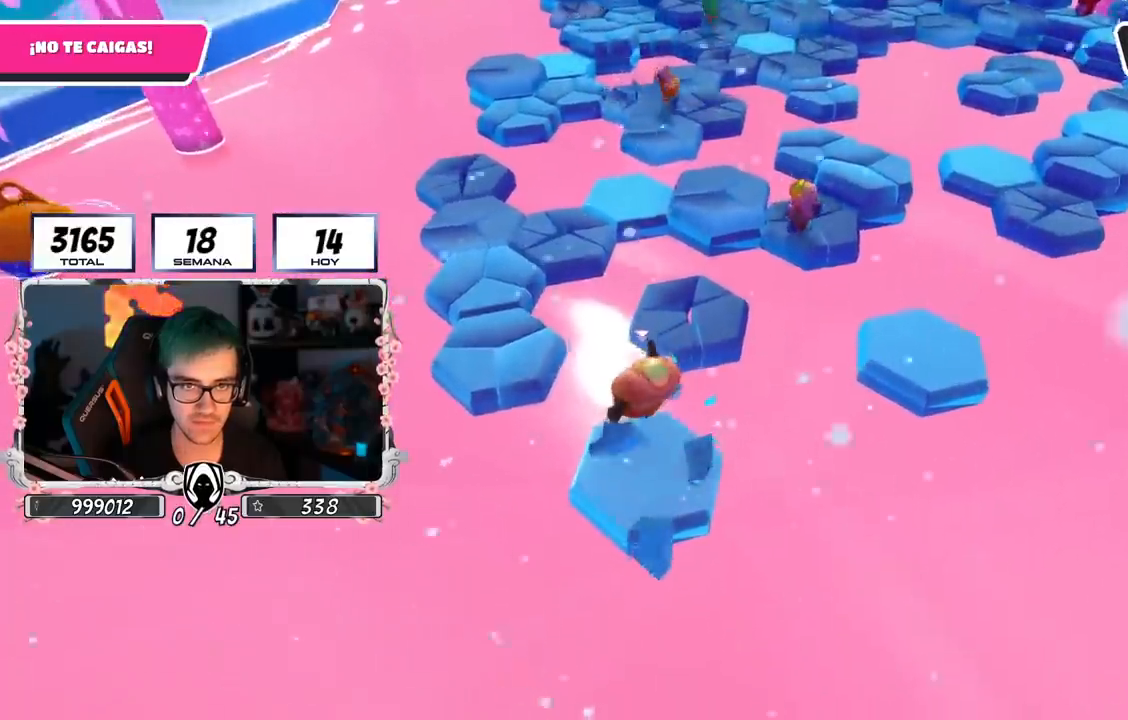
{"buttons": [], "left_stick": "up-right", "right_stick": "center", "events": [[200, "right_stick", "center"], [217, "left_stick", "left"], [351, "left_stick", "up-right"]]}
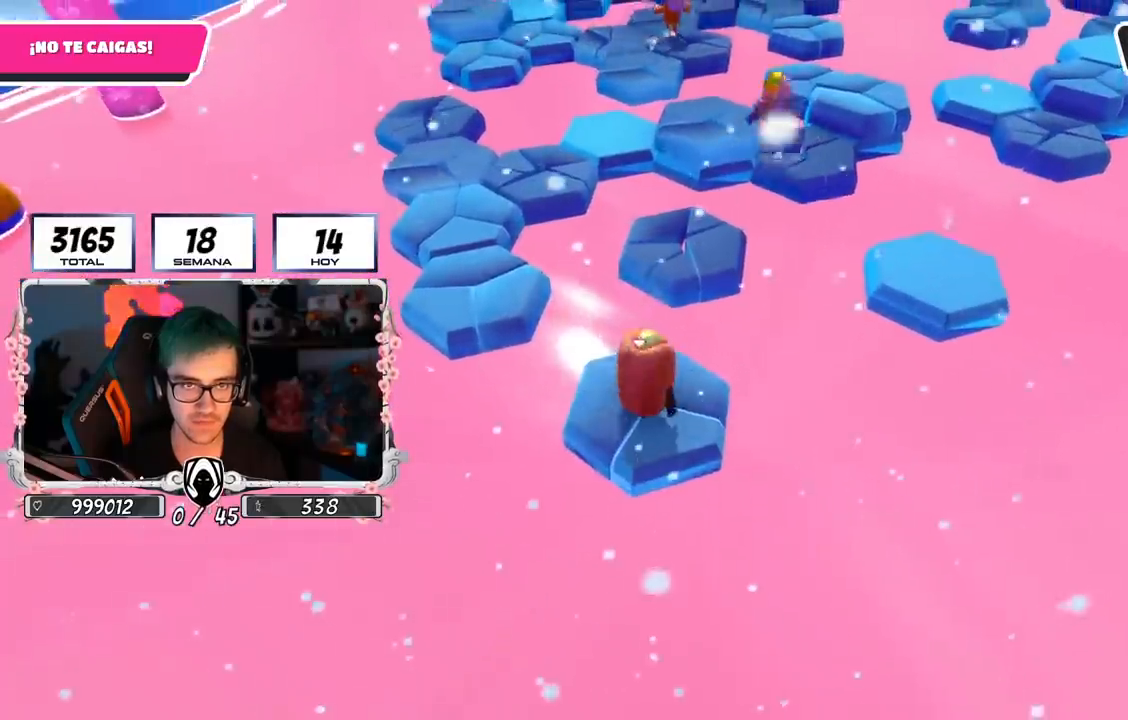
{"buttons": [], "left_stick": "up", "right_stick": "center", "events": [[16, "left_stick", "up-left"], [150, "left_stick", "center"], [183, "right_stick", "down"], [200, "left_stick", "up-right"], [267, "left_stick", "up"], [333, "right_stick", "center"]]}
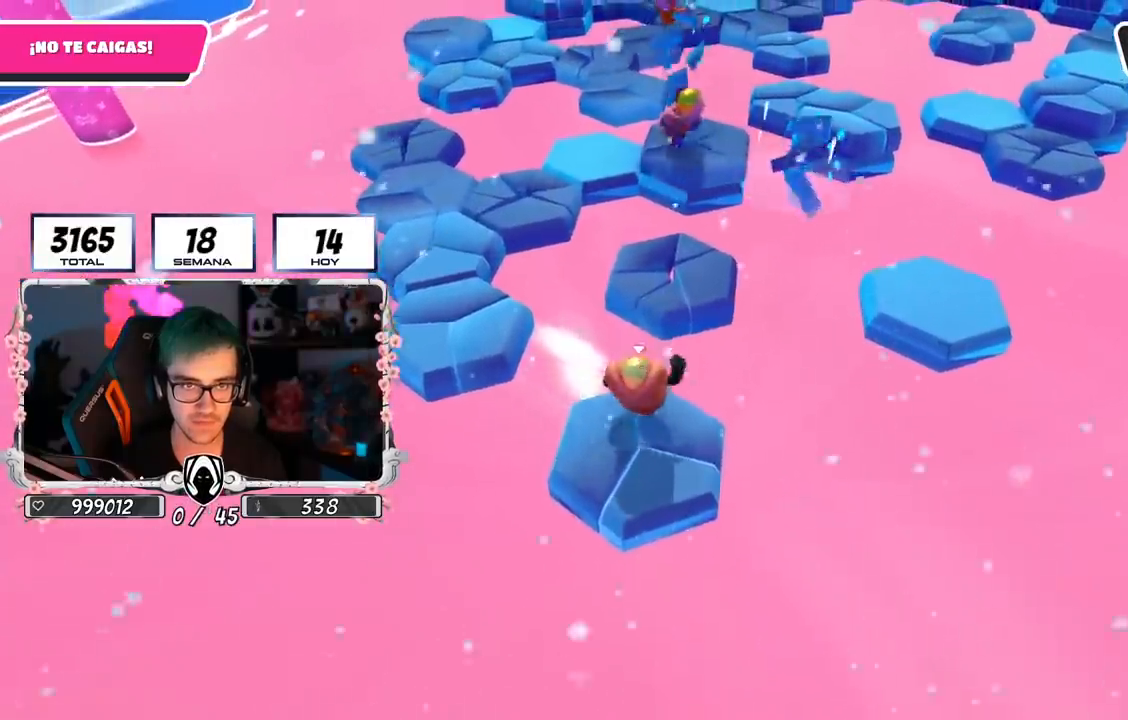
{"buttons": [], "left_stick": "up", "right_stick": "center", "events": [[84, "CROSS", "down"], [317, "CROSS", "up"]]}
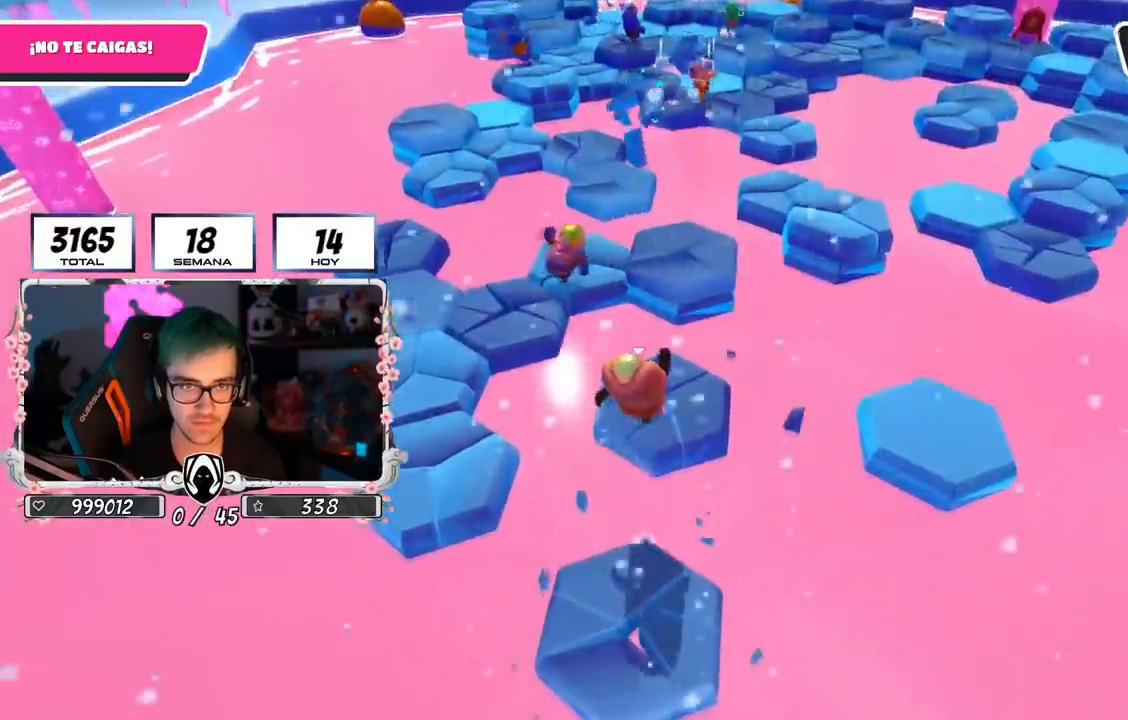
{"buttons": ["CROSS"], "left_stick": "up", "right_stick": "center", "events": [[450, "CROSS", "down"]]}
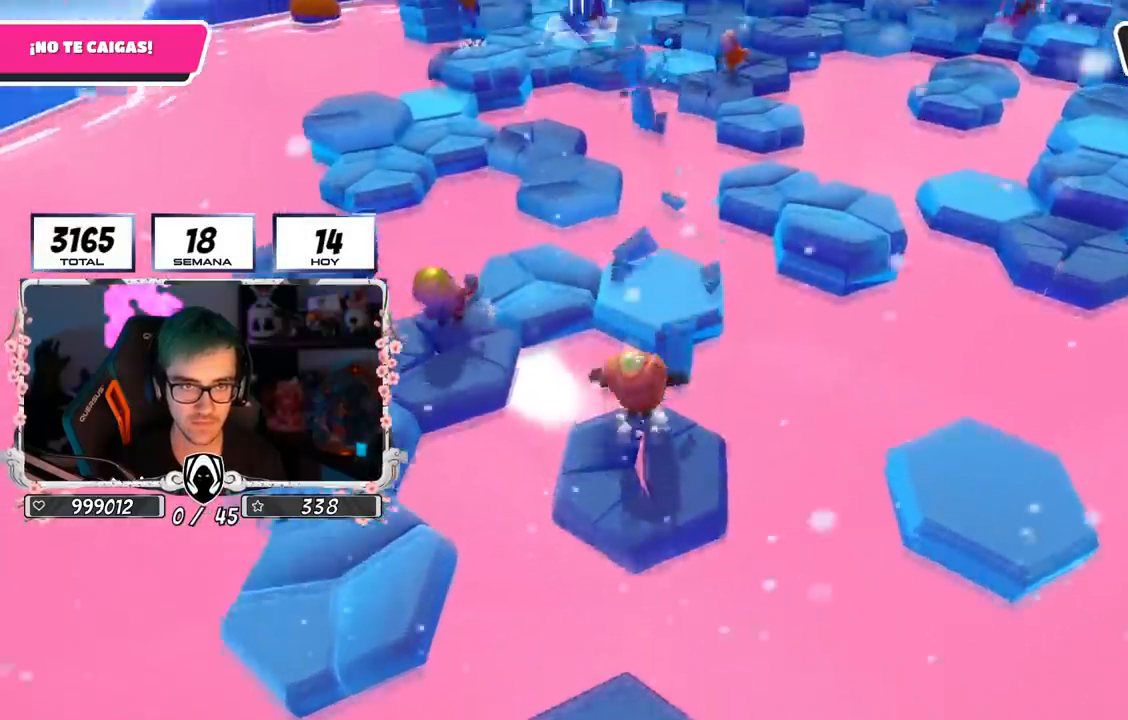
{"buttons": [], "left_stick": "right", "right_stick": "down-right", "events": [[167, "CROSS", "up"], [251, "left_stick", "right"], [334, "right_stick", "down-right"]]}
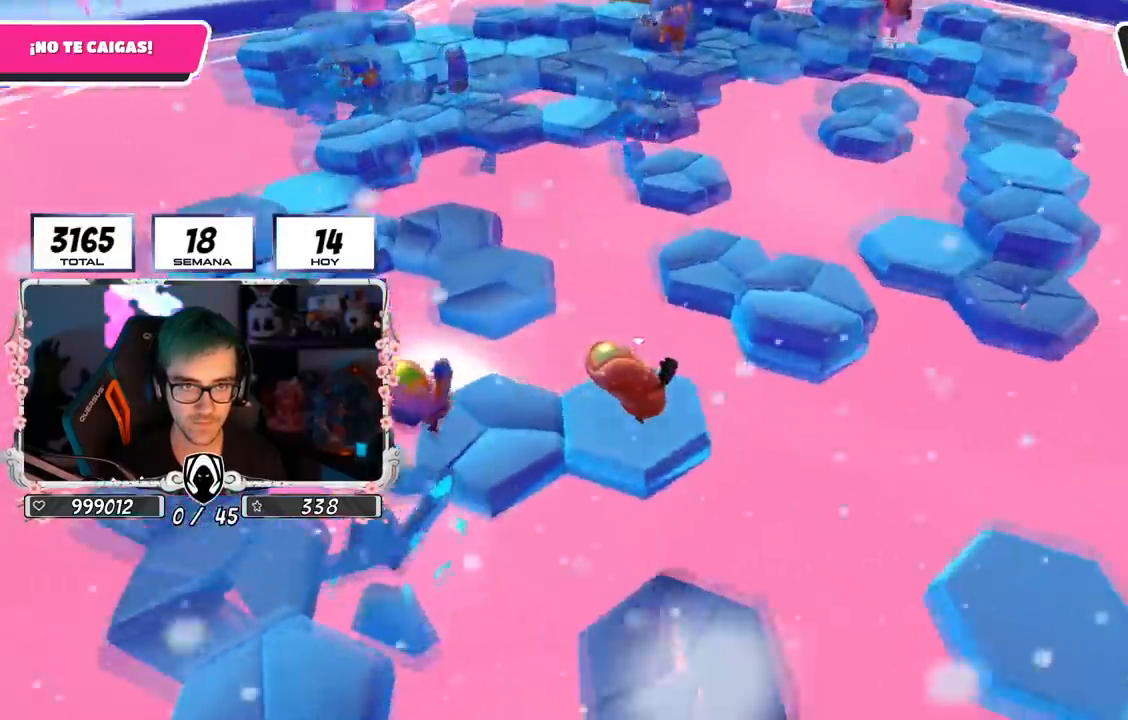
{"buttons": ["CROSS"], "left_stick": "up-right", "right_stick": "center", "events": [[50, "left_stick", "up-right"], [100, "right_stick", "center"], [350, "CROSS", "down"]]}
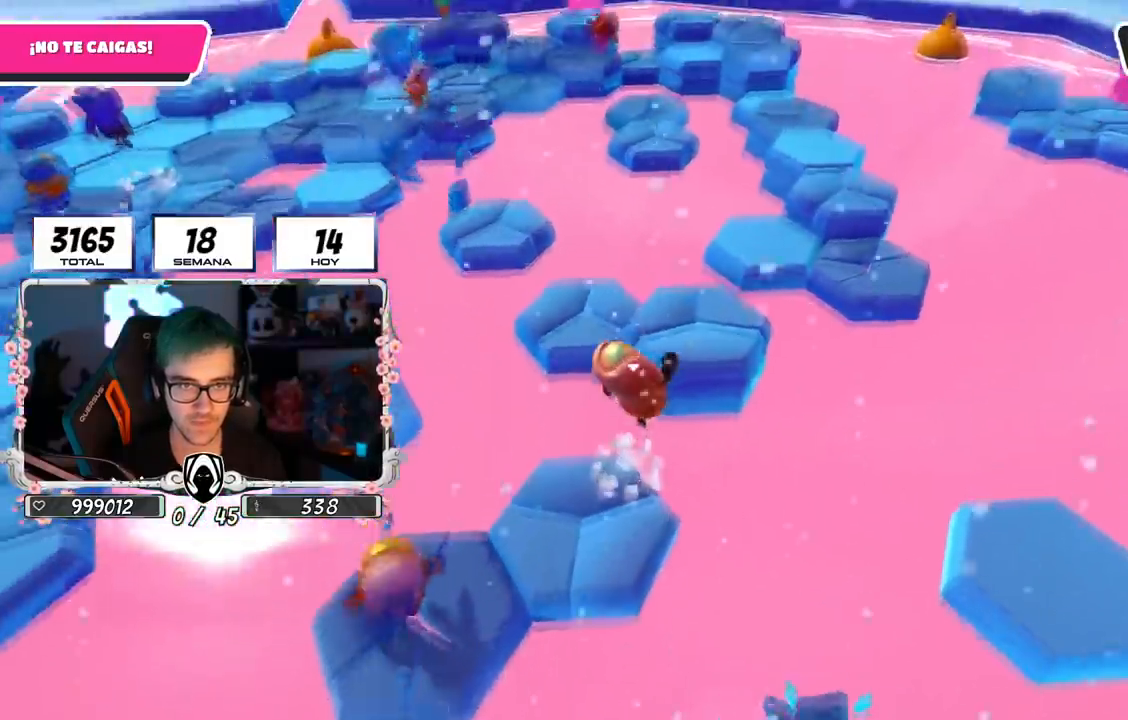
{"buttons": [], "left_stick": "up-right", "right_stick": "center", "events": [[100, "CROSS", "up"], [217, "right_stick", "down-left"], [384, "right_stick", "center"]]}
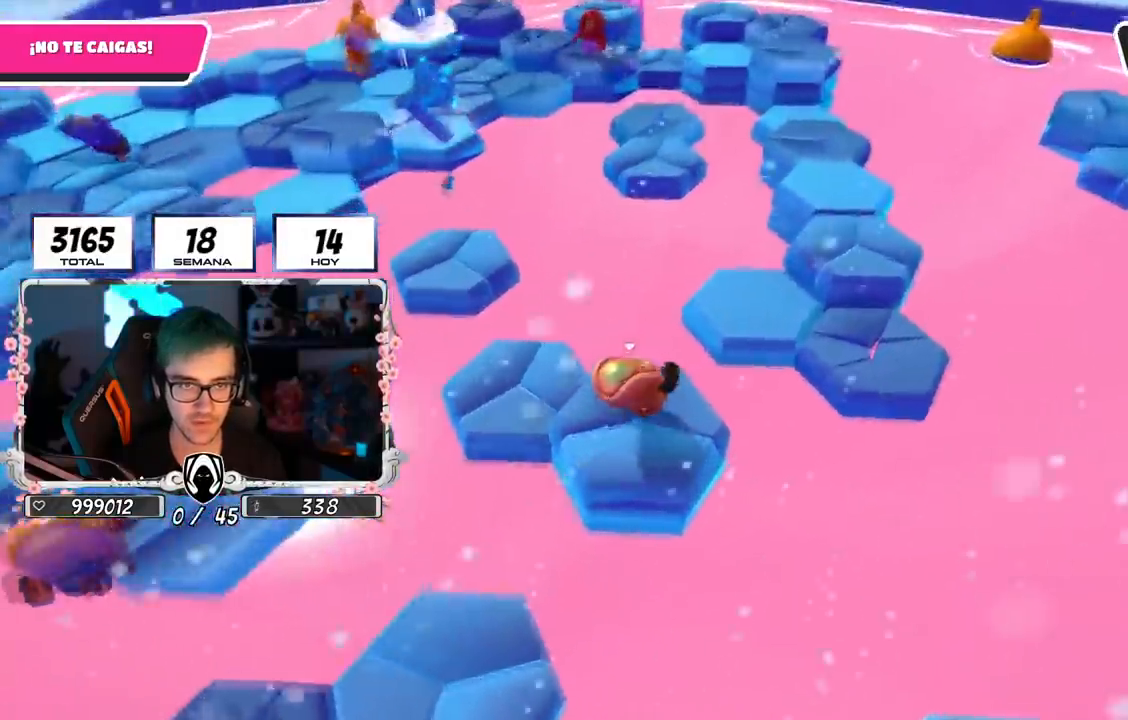
{"buttons": [], "left_stick": "up-left", "right_stick": "center", "events": [[16, "CROSS", "down"], [183, "CROSS", "up"], [233, "left_stick", "up"], [283, "right_stick", "left"], [333, "left_stick", "center"], [450, "left_stick", "up-left"], [467, "right_stick", "center"]]}
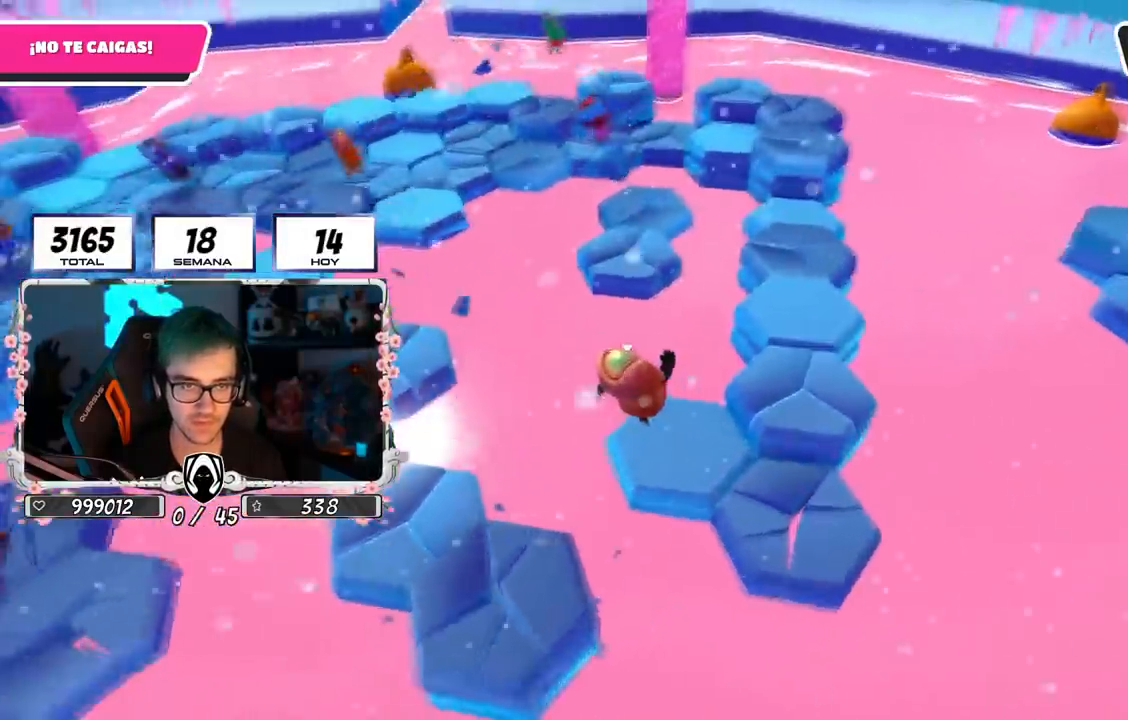
{"buttons": [], "left_stick": "right", "right_stick": "center", "events": [[100, "right_stick", "left"], [134, "left_stick", "down-right"], [167, "right_stick", "center"], [301, "CROSS", "down"], [367, "left_stick", "right"], [451, "CROSS", "up"]]}
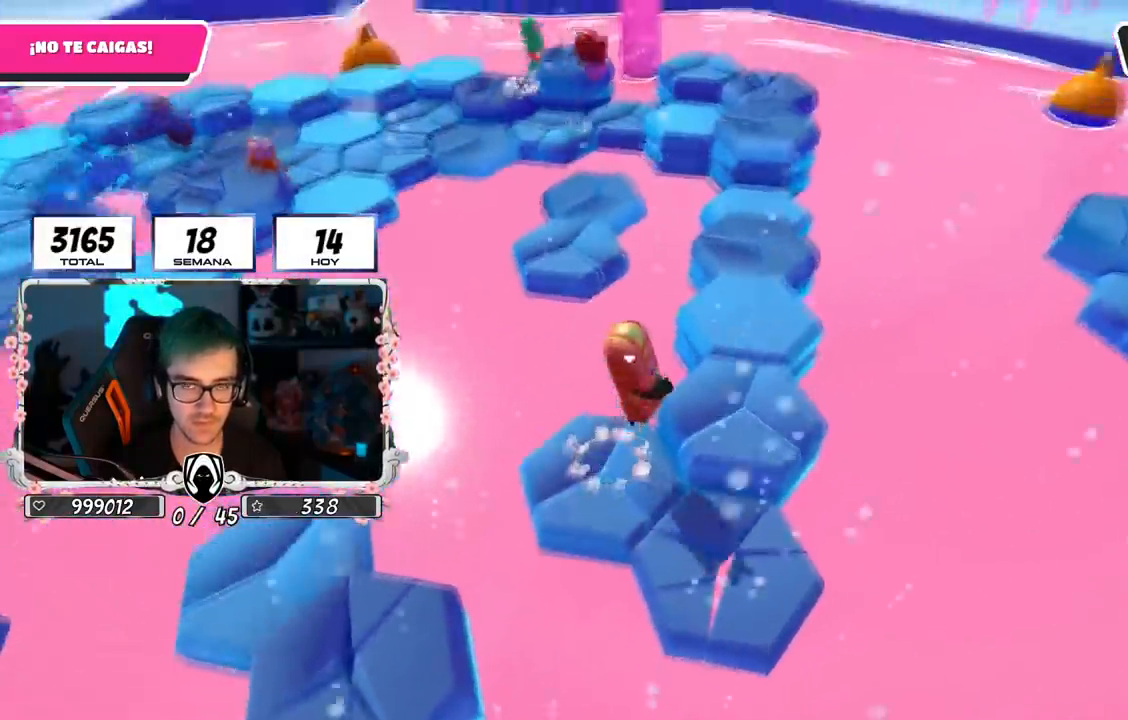
{"buttons": ["CROSS"], "left_stick": "center", "right_stick": "center", "events": [[100, "left_stick", "up"], [167, "left_stick", "left"], [200, "right_stick", "left"], [383, "left_stick", "right"], [383, "right_stick", "center"], [467, "CROSS", "down"], [484, "left_stick", "center"]]}
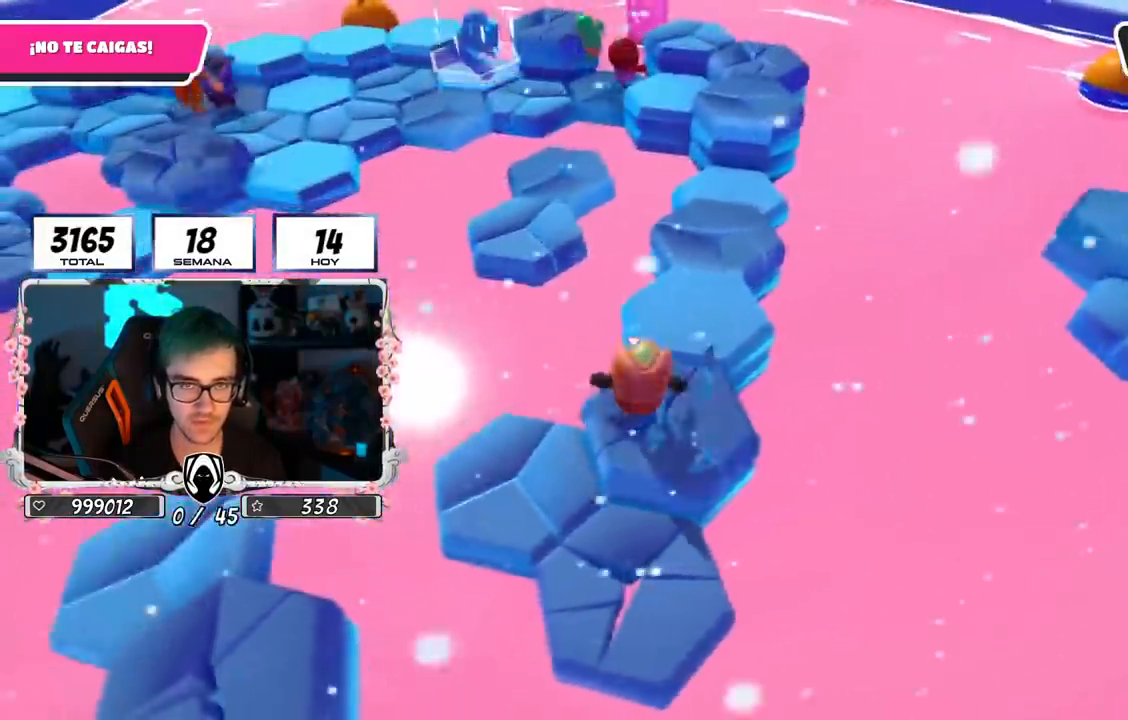
{"buttons": [], "left_stick": "up", "right_stick": "center", "events": [[17, "left_stick", "left"], [167, "left_stick", "right"], [200, "CROSS", "up"], [267, "CROSS", "down"], [301, "right_stick", "down"], [351, "left_stick", "left"], [451, "CROSS", "up"], [451, "right_stick", "center"], [467, "left_stick", "up"]]}
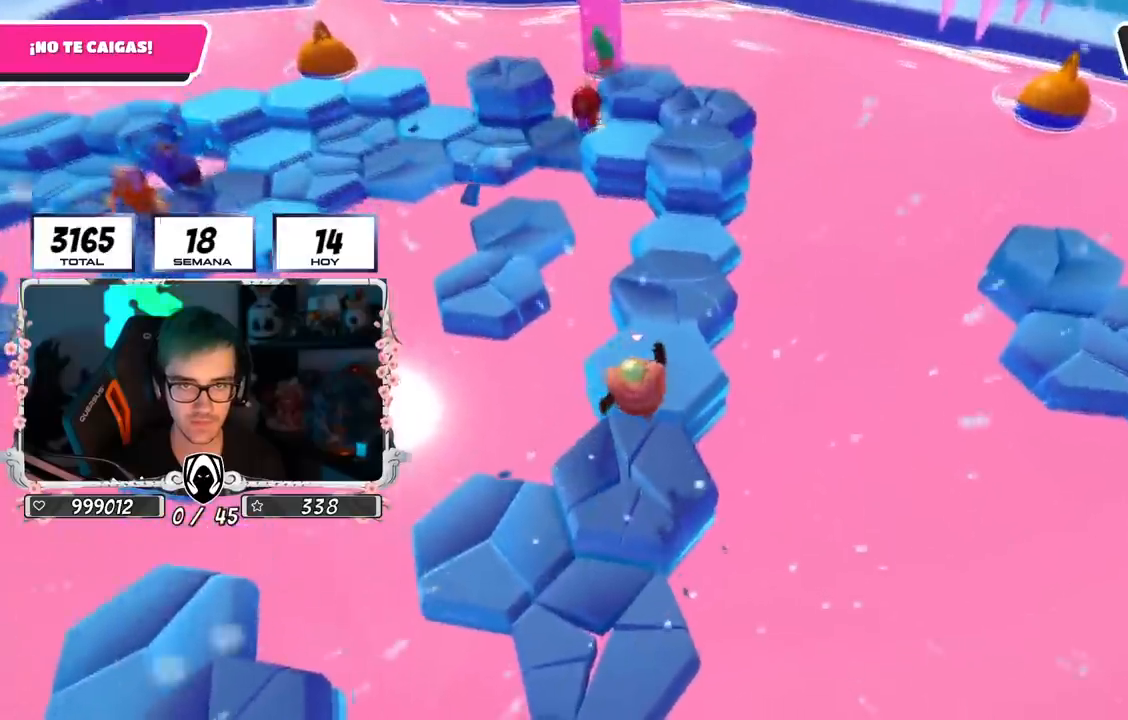
{"buttons": [], "left_stick": "up", "right_stick": "center", "events": [[150, "CROSS", "down"], [350, "CROSS", "up"]]}
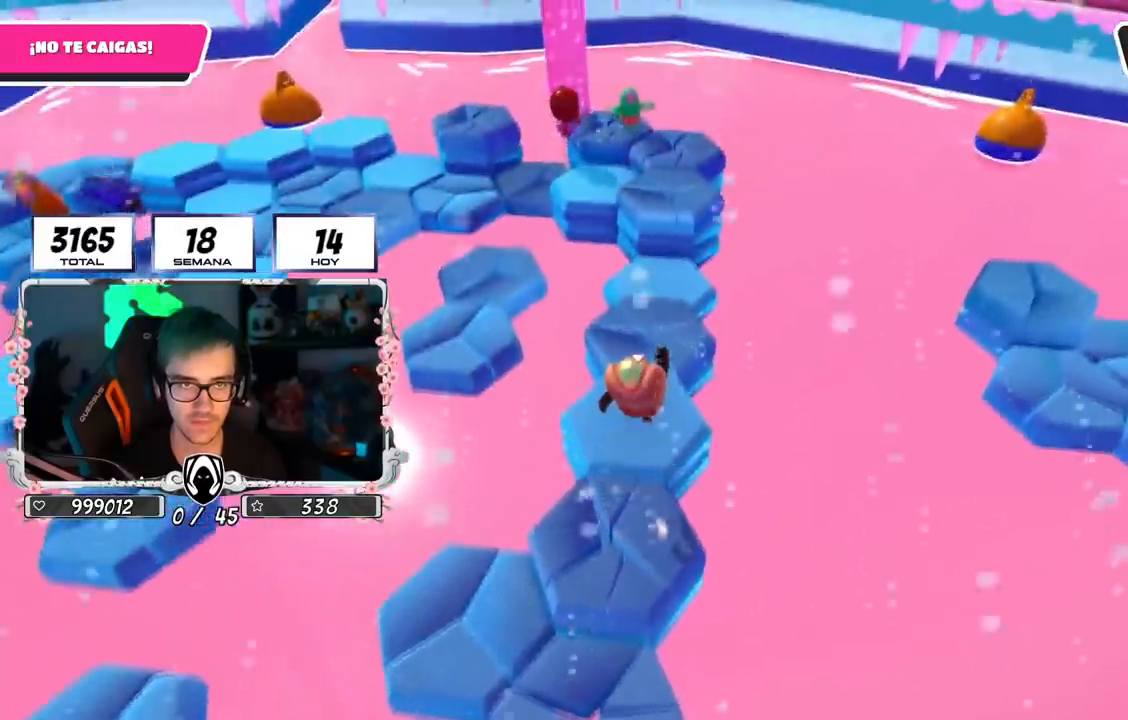
{"buttons": ["CROSS"], "left_stick": "up", "right_stick": "center", "events": [[451, "CROSS", "down"]]}
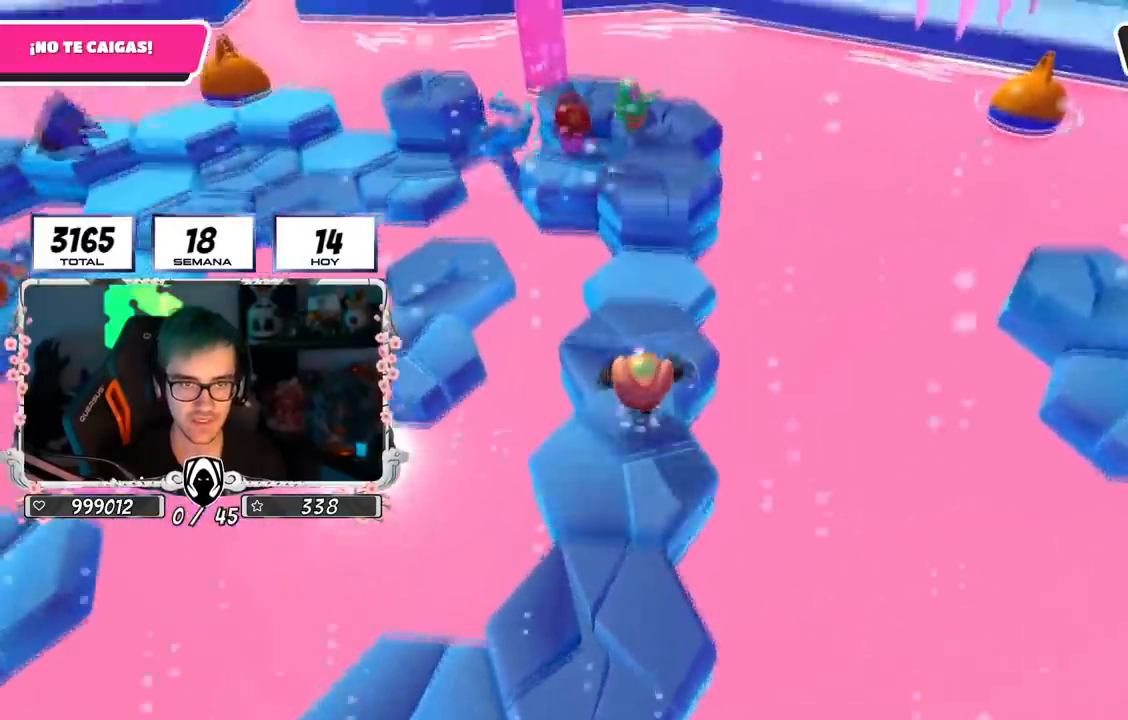
{"buttons": [], "left_stick": "down-left", "right_stick": "left", "events": [[167, "CROSS", "up"], [367, "right_stick", "down-left"], [417, "left_stick", "left"], [467, "left_stick", "down-left"], [467, "right_stick", "left"]]}
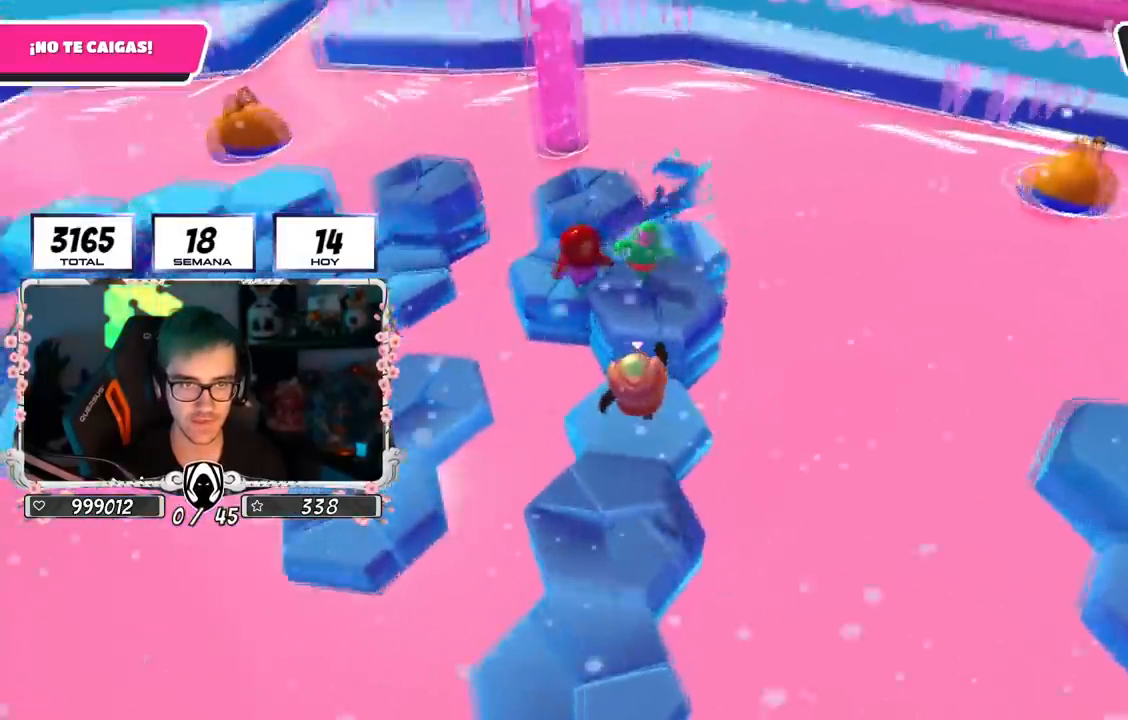
{"buttons": [], "left_stick": "left", "right_stick": "center", "events": [[117, "right_stick", "center"], [251, "left_stick", "down-right"], [251, "right_stick", "left"], [401, "left_stick", "left"], [501, "right_stick", "center"]]}
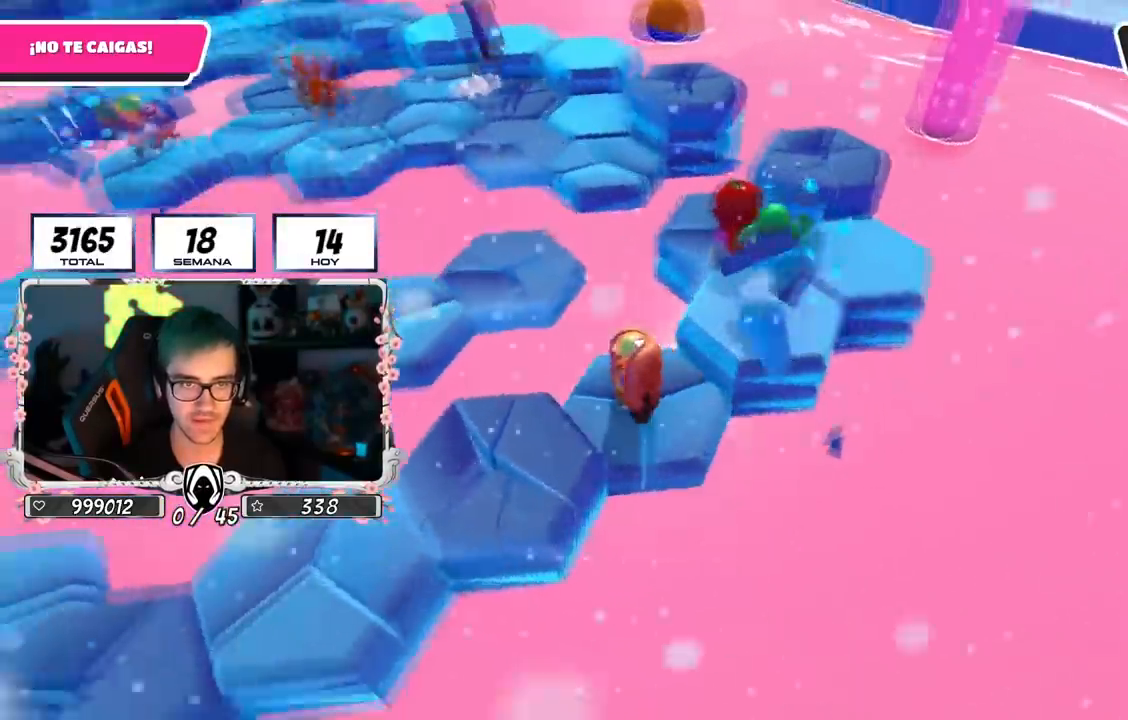
{"buttons": [], "left_stick": "right", "right_stick": "center", "events": [[50, "left_stick", "right"], [83, "CROSS", "down"], [217, "left_stick", "left"], [250, "CROSS", "up"], [350, "left_stick", "right"], [367, "right_stick", "left"], [450, "right_stick", "center"]]}
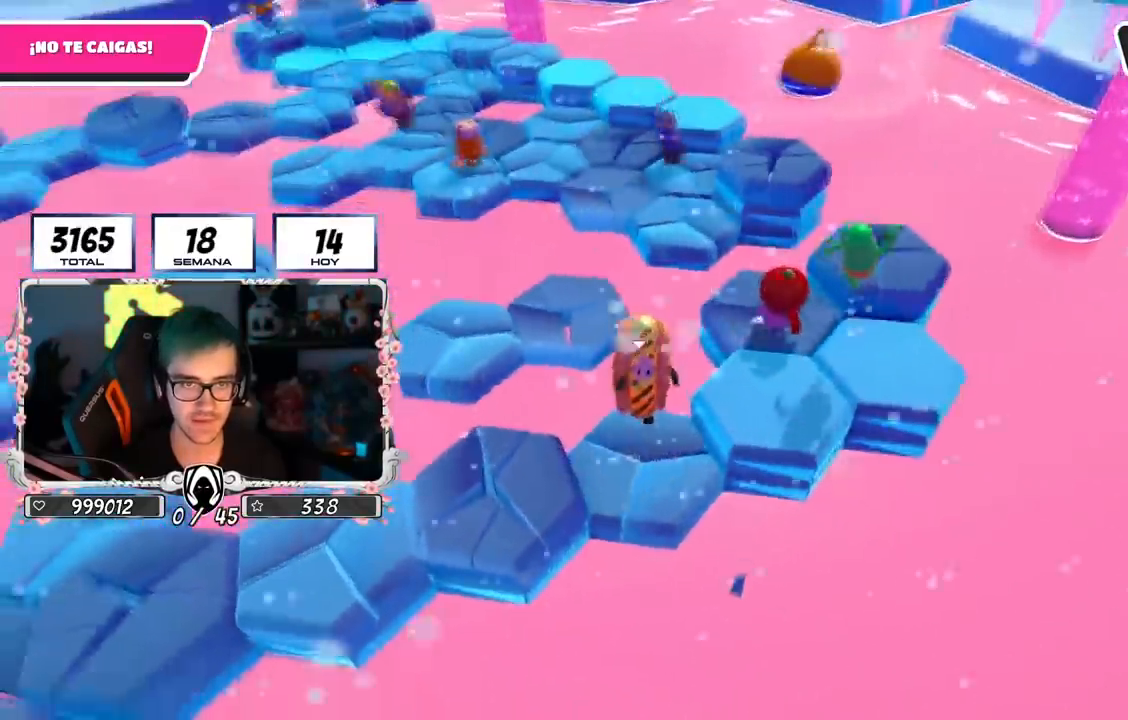
{"buttons": [], "left_stick": "up-right", "right_stick": "center", "events": [[150, "left_stick", "up"], [251, "left_stick", "up-right"], [301, "CROSS", "down"], [484, "CROSS", "up"]]}
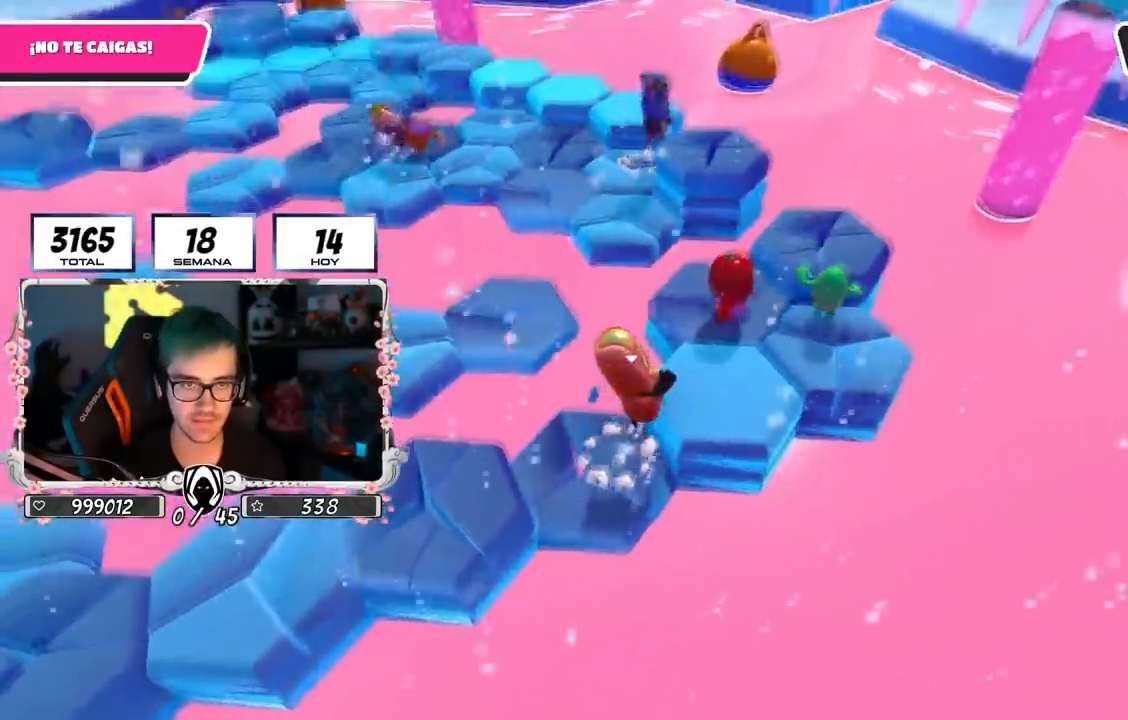
{"buttons": [], "left_stick": "up-left", "right_stick": "center", "events": [[83, "right_stick", "left"], [200, "left_stick", "left"], [267, "right_stick", "center"], [484, "left_stick", "up-left"]]}
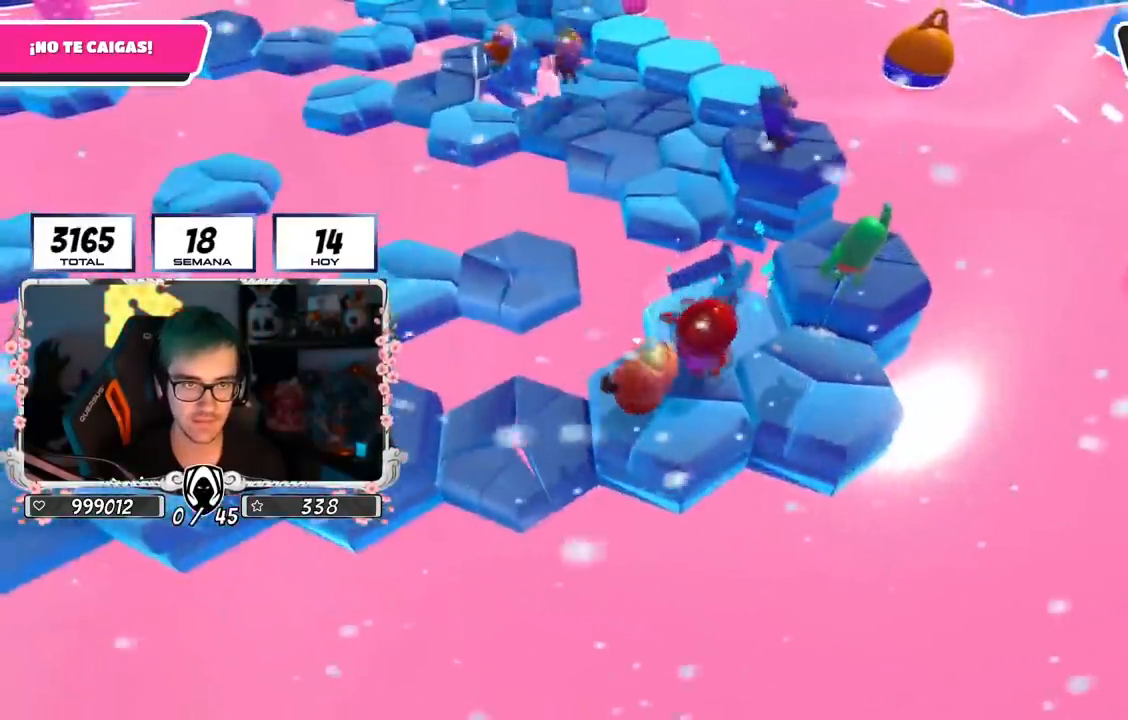
{"buttons": [], "left_stick": "up-right", "right_stick": "center", "events": [[17, "left_stick", "left"], [50, "left_stick", "up-right"], [100, "right_stick", "left"], [184, "left_stick", "left"], [251, "right_stick", "center"], [301, "left_stick", "right"], [401, "left_stick", "up-right"]]}
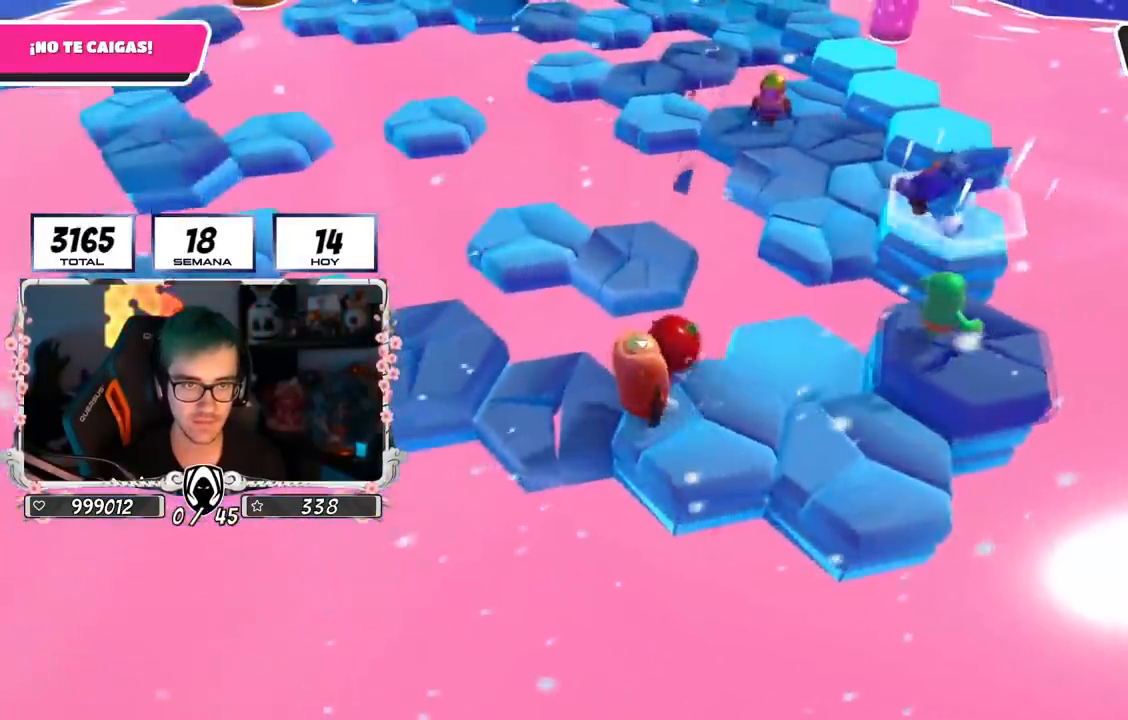
{"buttons": [], "left_stick": "down-left", "right_stick": "left", "events": [[16, "CROSS", "down"], [133, "left_stick", "down-right"], [200, "CROSS", "up"], [233, "left_stick", "right"], [383, "right_stick", "left"], [467, "left_stick", "down-left"]]}
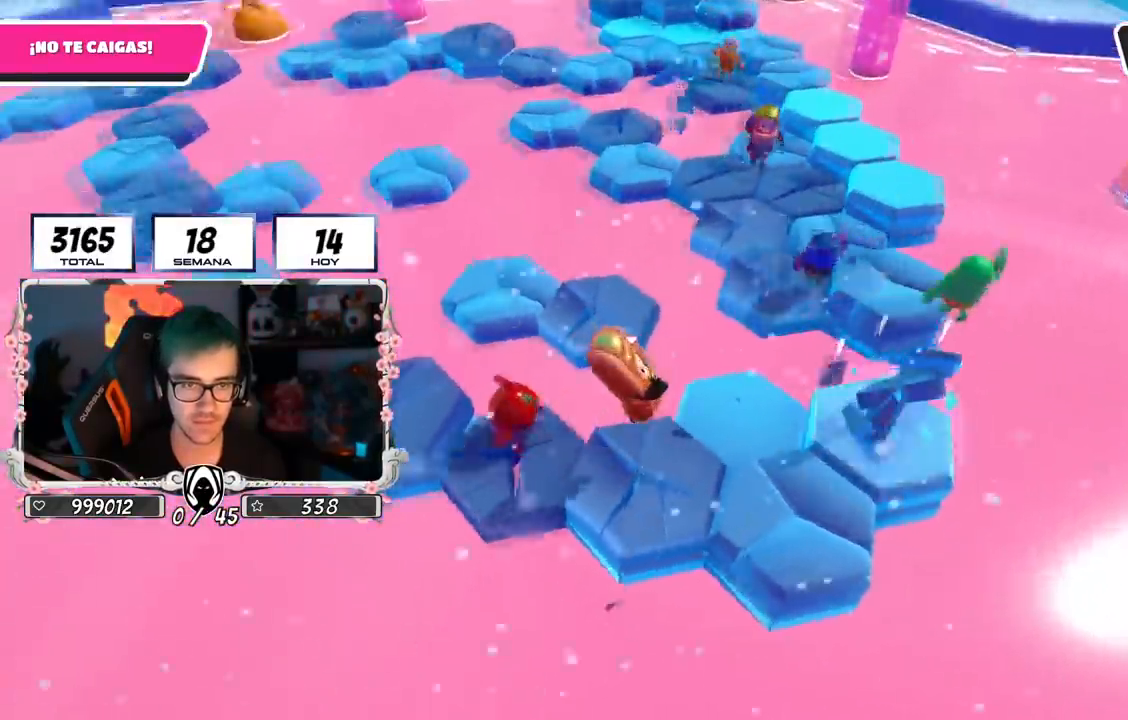
{"buttons": [], "left_stick": "right", "right_stick": "center", "events": [[34, "right_stick", "center"], [217, "left_stick", "right"], [251, "CROSS", "down"], [451, "CROSS", "up"]]}
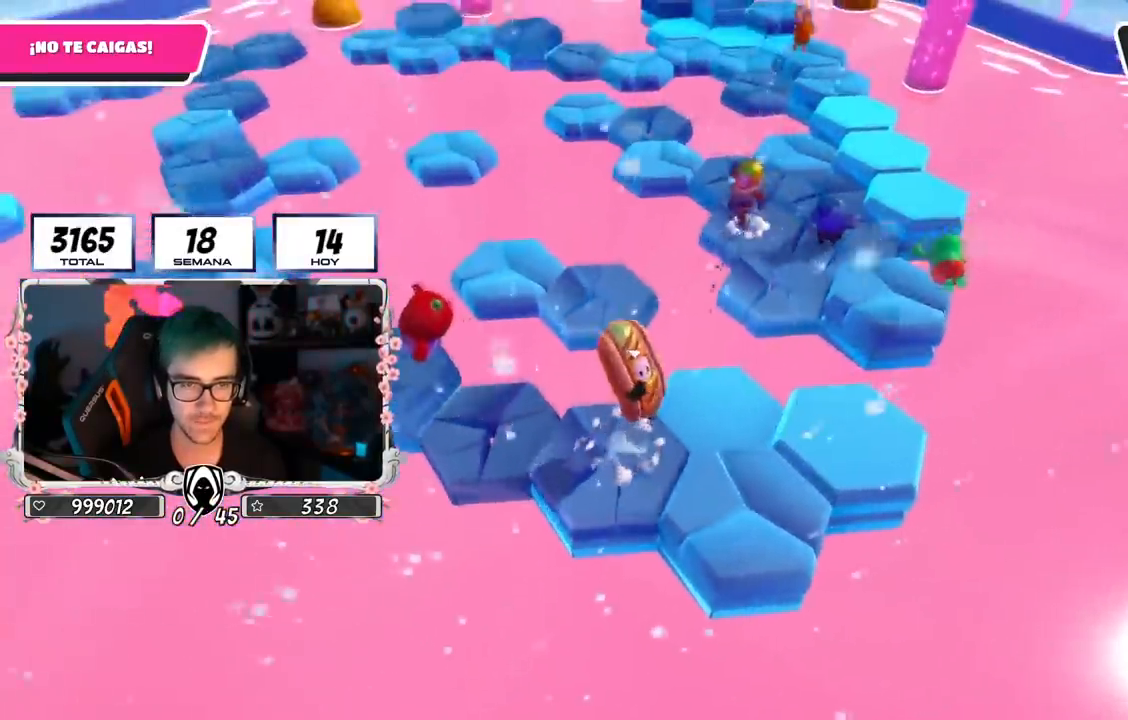
{"buttons": ["CROSS"], "left_stick": "up-left", "right_stick": "center", "events": [[167, "left_stick", "down-right"], [183, "right_stick", "left"], [450, "right_stick", "center"], [500, "CROSS", "down"], [500, "left_stick", "up-left"]]}